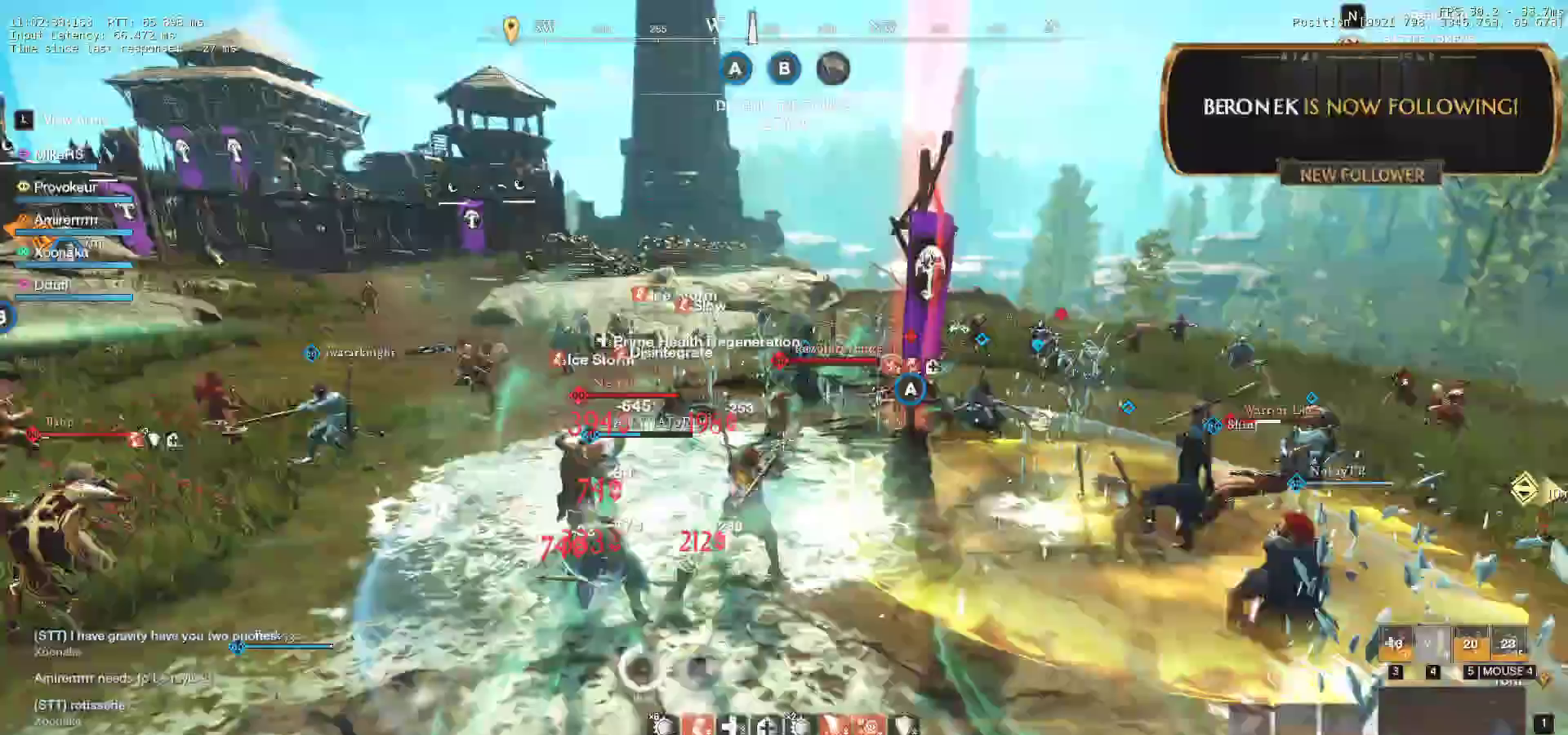
Gameplay with keyboard and mouse; each line is a JSON object with the keys and mouse buttons held at the frame after it. "events" lists presses ("down") and releases ("up") of "a", "ctrl", "d", "e", "f", "q", "r", "s", "shift", "space", "tab", "w", "mouse_left", "mouse_wheel", "mouse_right" and "mouse_mb5" between this image and that frame as [ms after this image, input, new state], when the widget could be followed in between. "mouse_left", "mouse_wheel", "mouse_right", "mouse_mb5" = the "left", "wheel", "right", "mb5" buttons of the "mouse" list. No other keys are recorded. "wheel" means that the mouse wheel is clicked or scrolled. Mouse movement is not recorded. Not read: mouse_mb4.
{"keys": ["w"], "mouse": [], "events": [[33, "mouse_left", "down"], [133, "mouse_left", "up"], [200, "mouse_wheel", "down"], [300, "mouse_wheel", "up"], [350, "mouse_left", "down"], [467, "mouse_left", "up"]]}
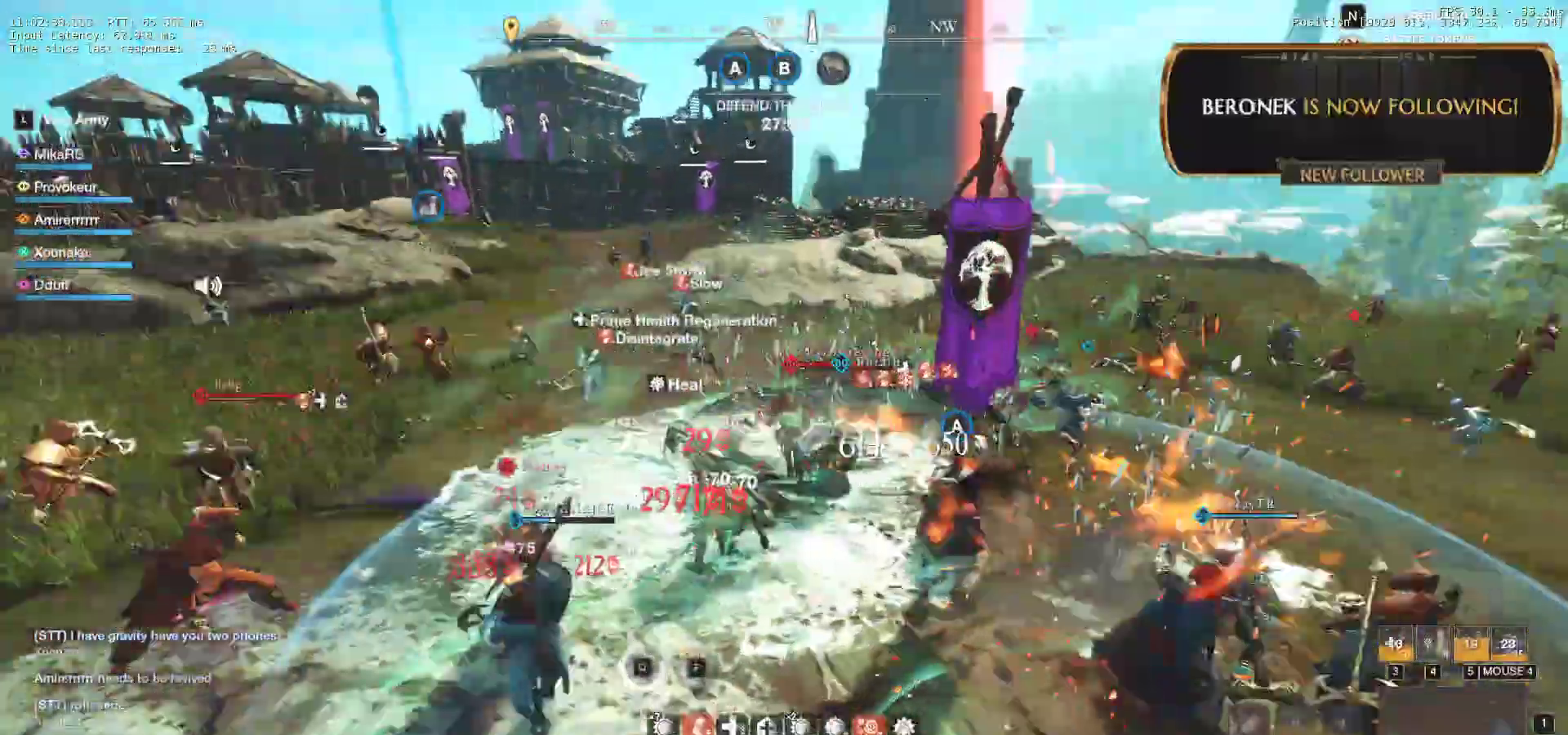
{"keys": ["w"], "mouse": ["left"], "events": [[50, "mouse_left", "down"], [150, "mouse_left", "up"], [233, "mouse_left", "down"], [333, "mouse_left", "up"], [400, "mouse_left", "down"]]}
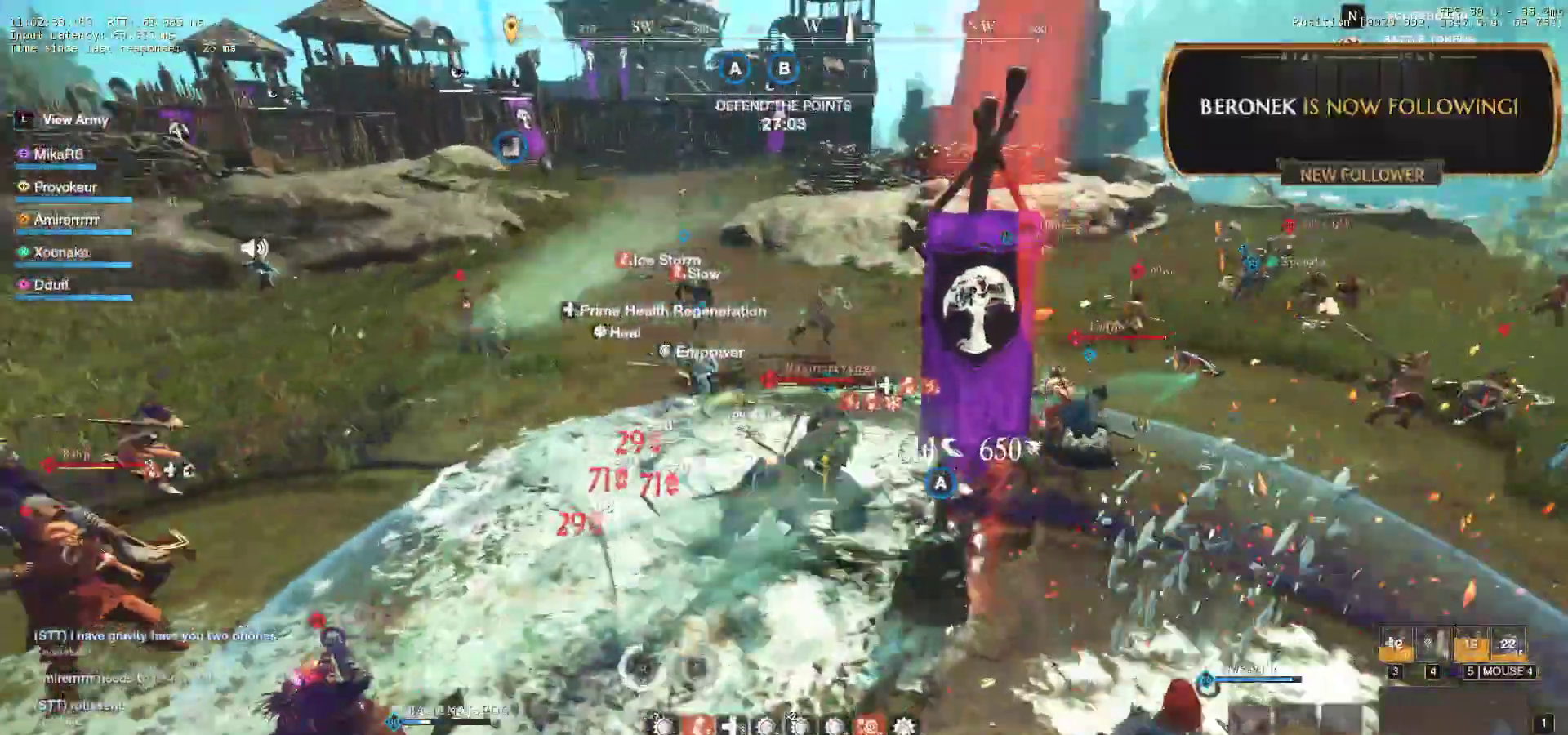
{"keys": ["a", "w"], "mouse": []}
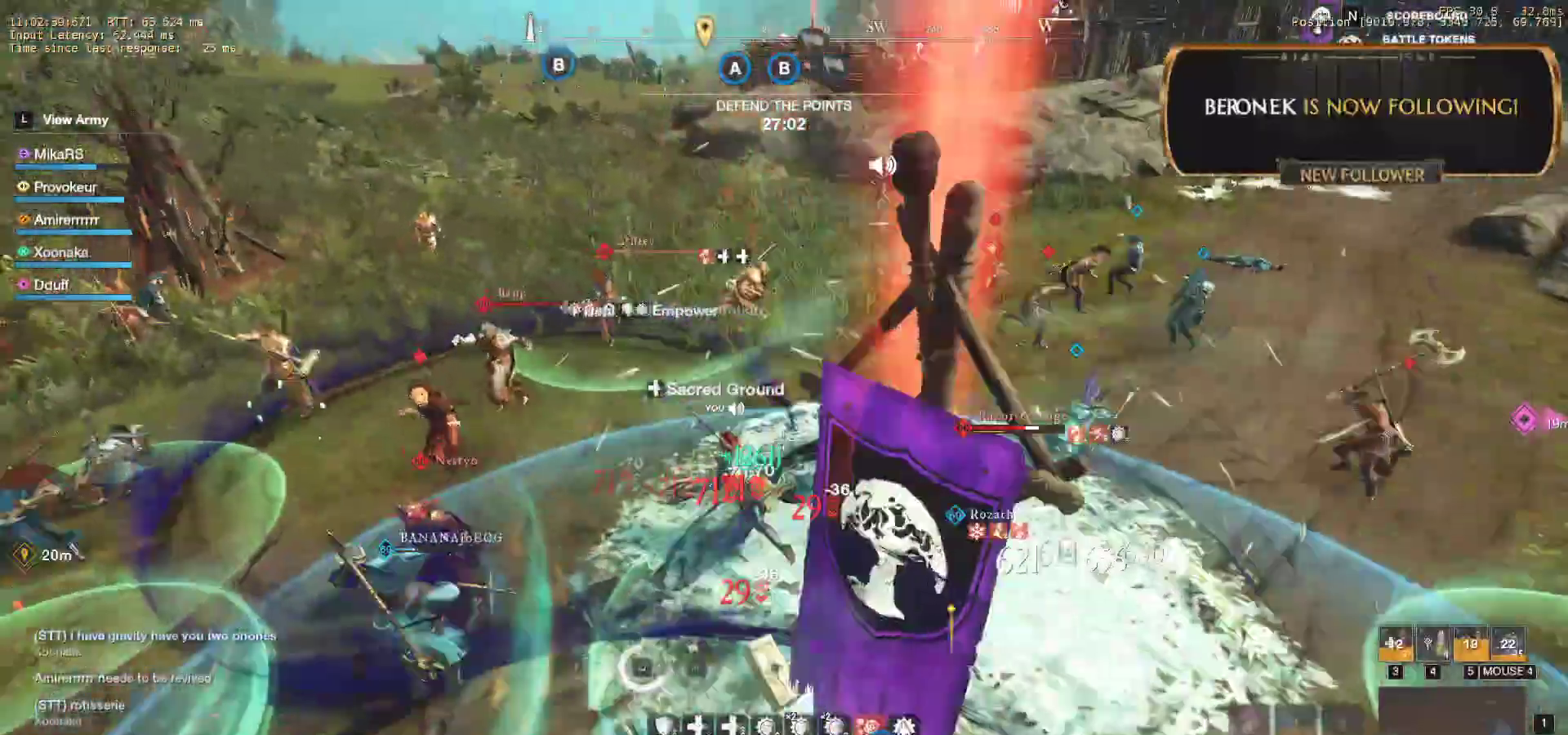
{"keys": ["w"], "mouse": ["left"]}
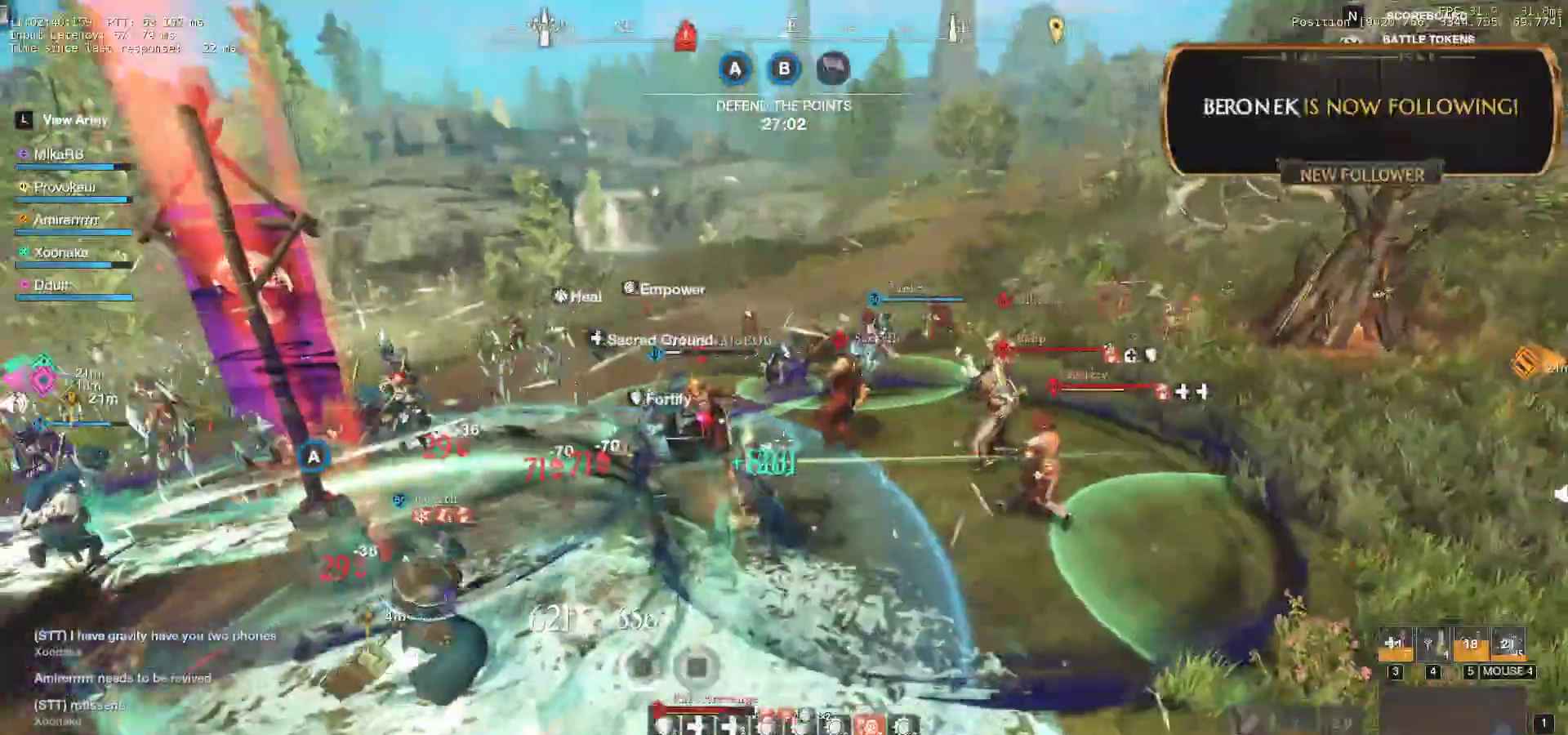
{"keys": ["a", "w"], "mouse": ["left"], "events": [[67, "mouse_left", "up"], [217, "a", "down"], [217, "w", "up"], [300, "shift", "down"], [450, "mouse_left", "down"], [467, "shift", "up"], [467, "w", "down"]]}
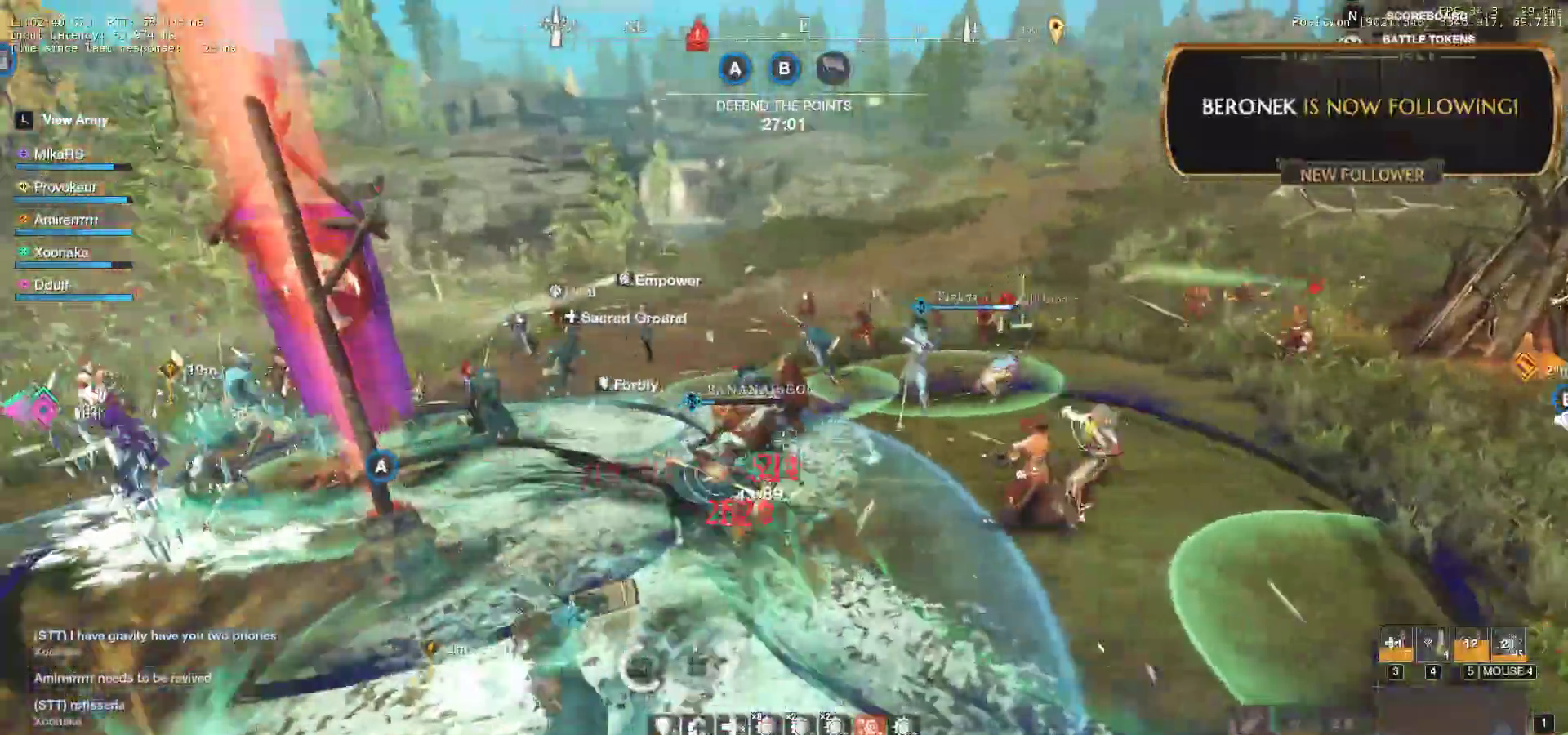
{"keys": ["w"], "mouse": ["left"], "events": [[33, "mouse_left", "up"], [100, "a", "up"], [117, "mouse_left", "down"], [233, "mouse_left", "up"], [300, "mouse_left", "down"], [417, "mouse_left", "up"], [500, "mouse_left", "down"]]}
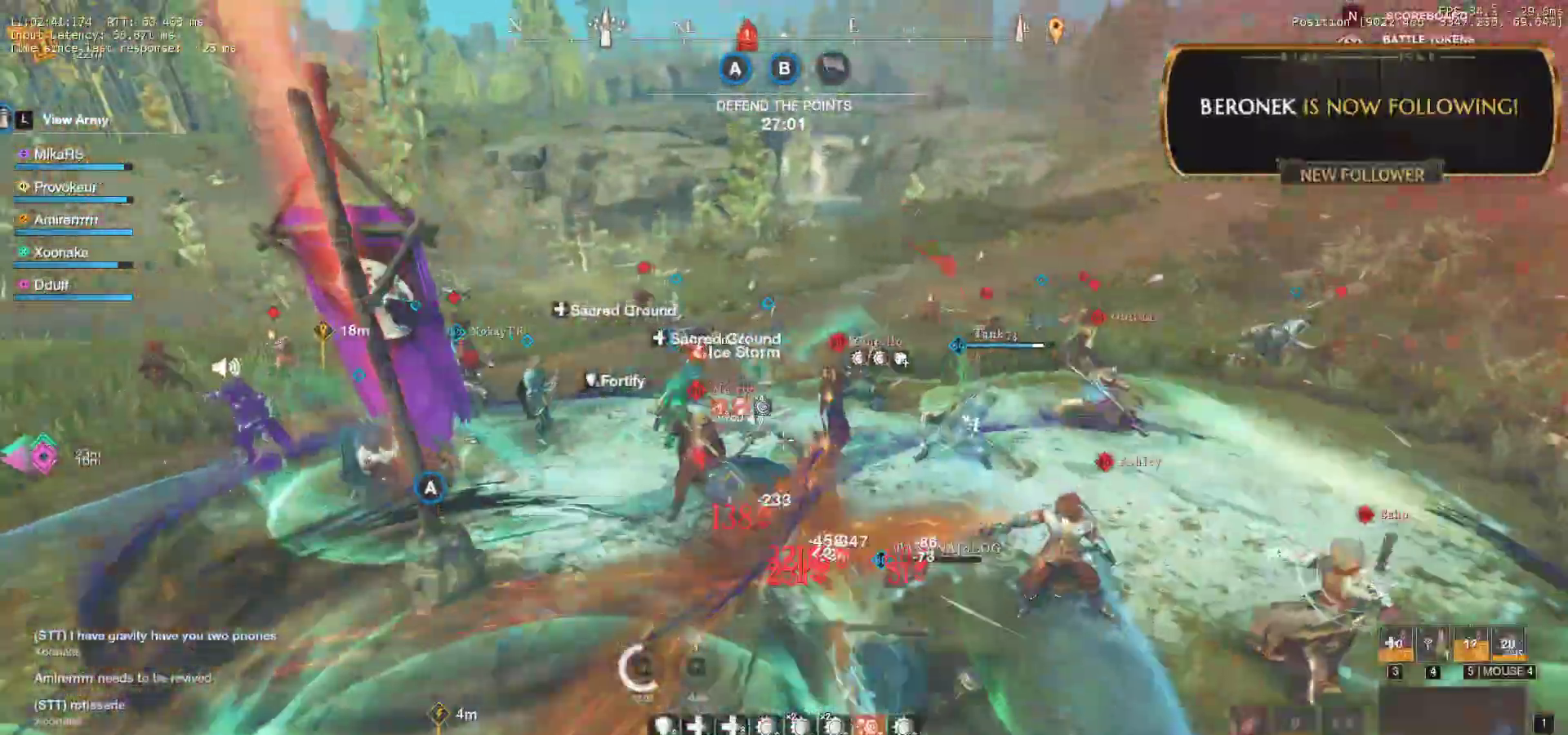
{"keys": ["a", "s"], "mouse": ["left"], "events": [[117, "mouse_left", "up"], [117, "w", "up"], [200, "mouse_left", "down"], [317, "mouse_left", "up"], [317, "s", "down"], [383, "a", "down"], [400, "mouse_left", "down"]]}
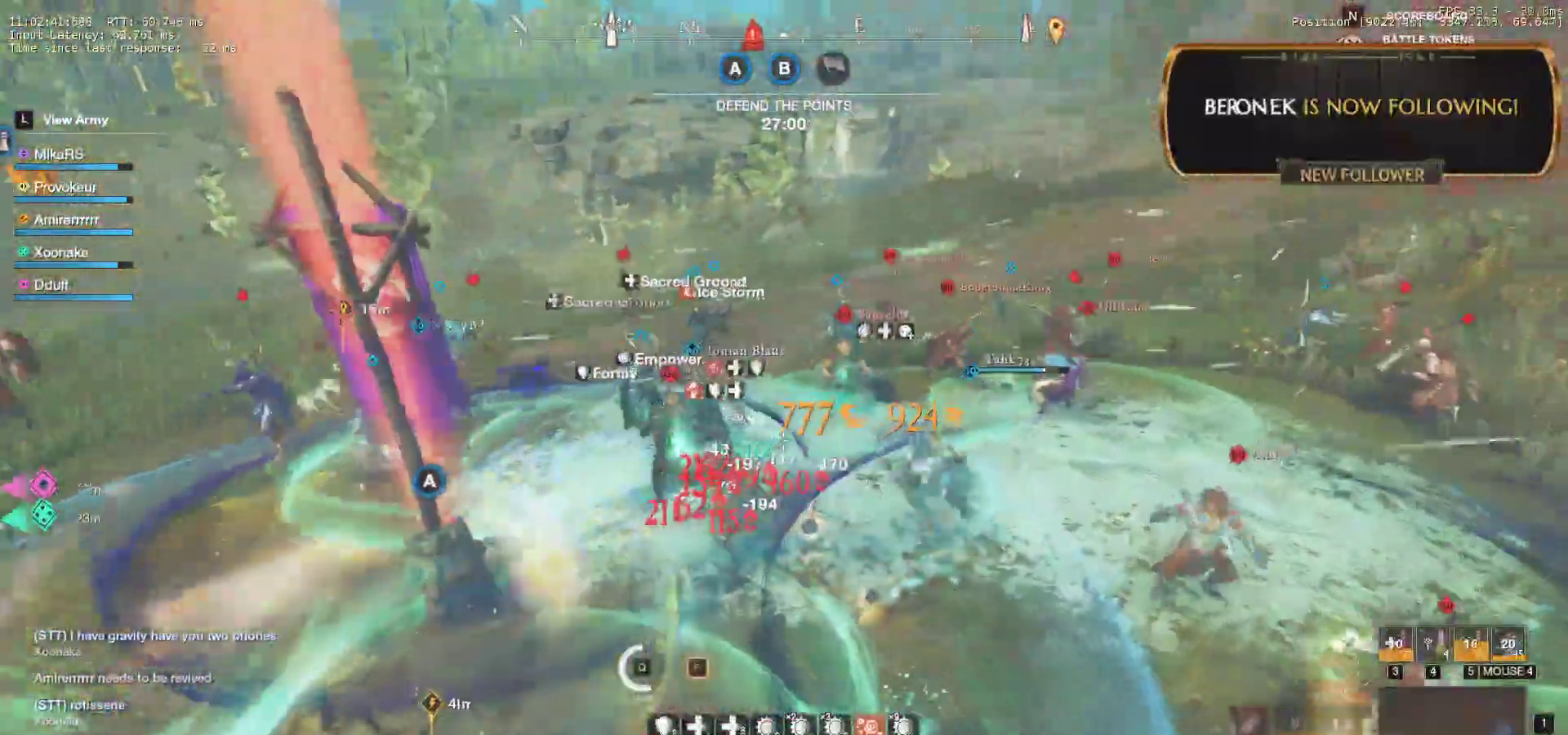
{"keys": ["d", "s"], "mouse": [], "events": [[17, "mouse_left", "up"], [100, "mouse_left", "down"], [150, "a", "up"], [217, "mouse_left", "up"], [333, "d", "down"], [383, "shift", "down"], [483, "shift", "up"]]}
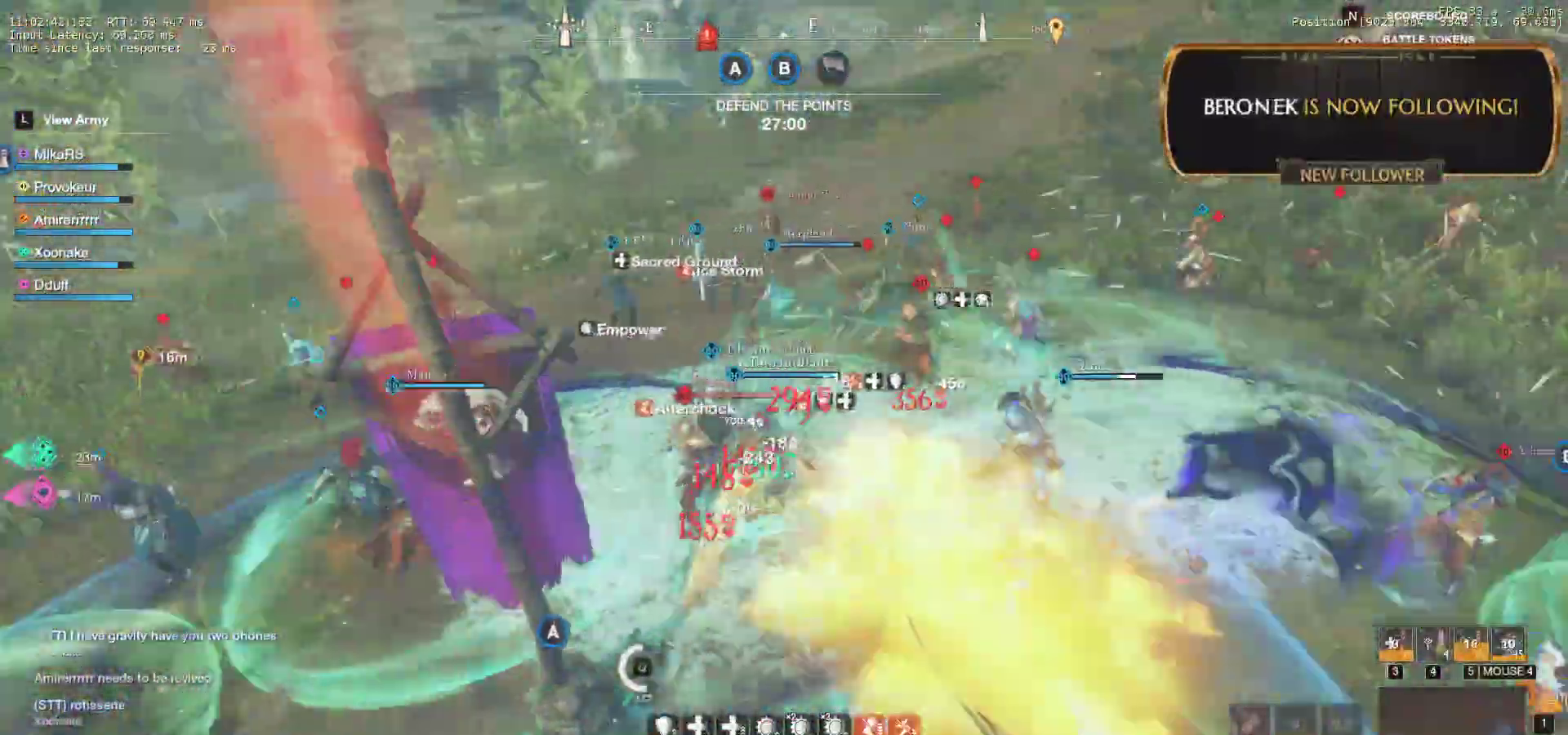
{"keys": ["f", "w"], "mouse": [], "events": [[33, "shift", "down"], [117, "d", "up"], [167, "f", "down"], [167, "shift", "up"], [217, "s", "up"], [283, "w", "down"], [350, "f", "up"], [400, "f", "down"]]}
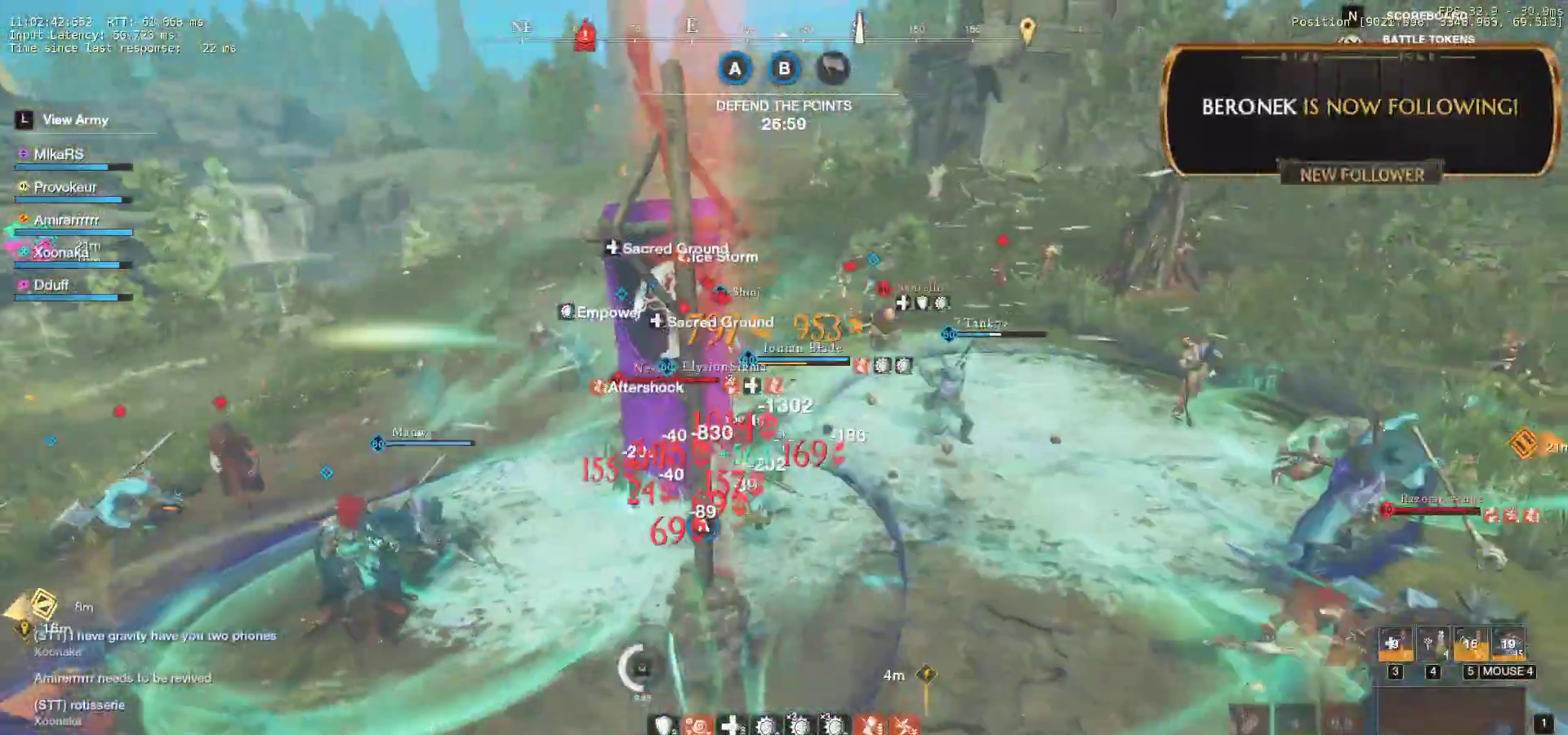
{"keys": ["d", "w"], "mouse": []}
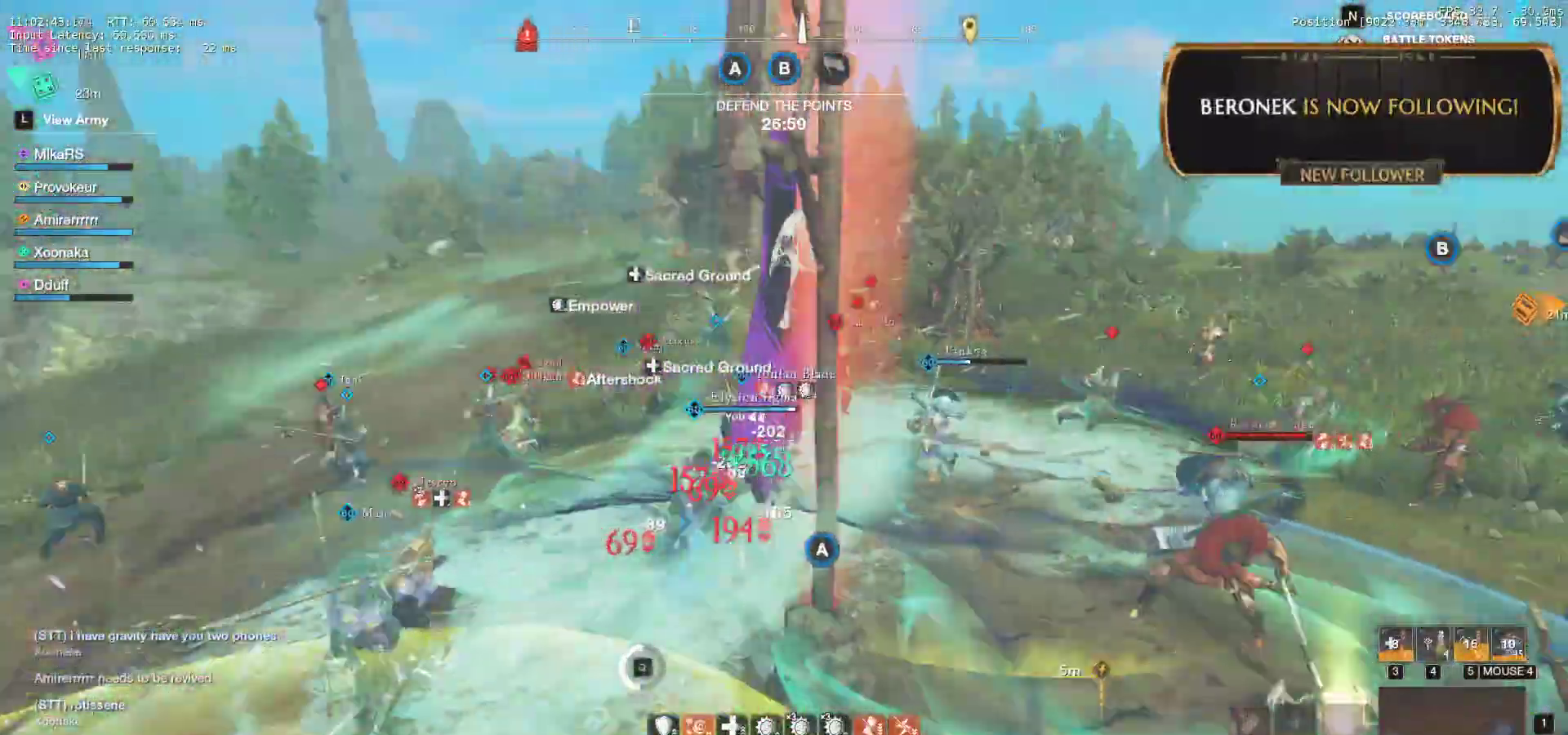
{"keys": ["d", "w"], "mouse": [], "events": [[383, "shift", "down"], [500, "shift", "up"]]}
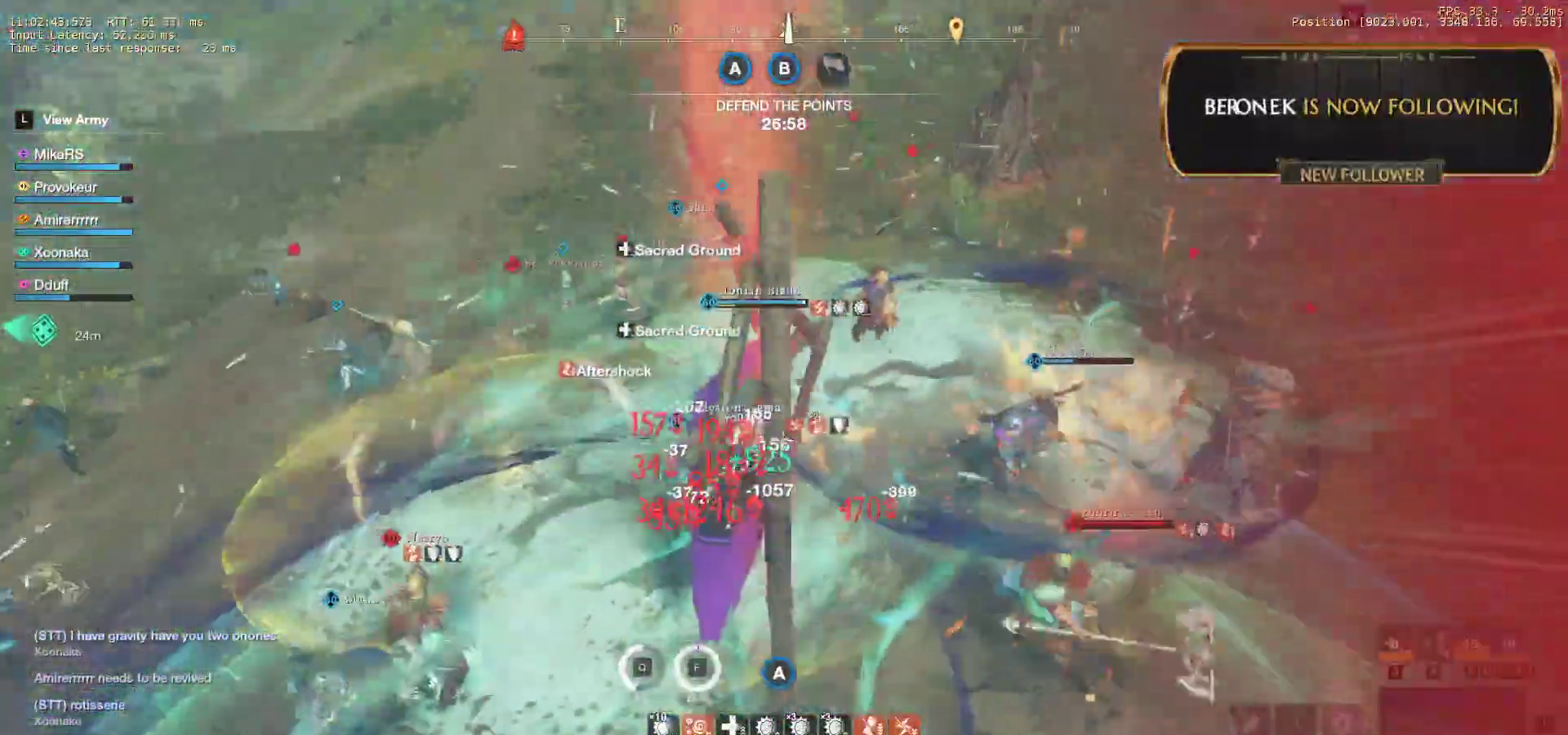
{"keys": ["w"], "mouse": [], "events": [[67, "shift", "down"], [167, "shift", "up"], [233, "shift", "down"], [383, "shift", "up"], [417, "d", "up"]]}
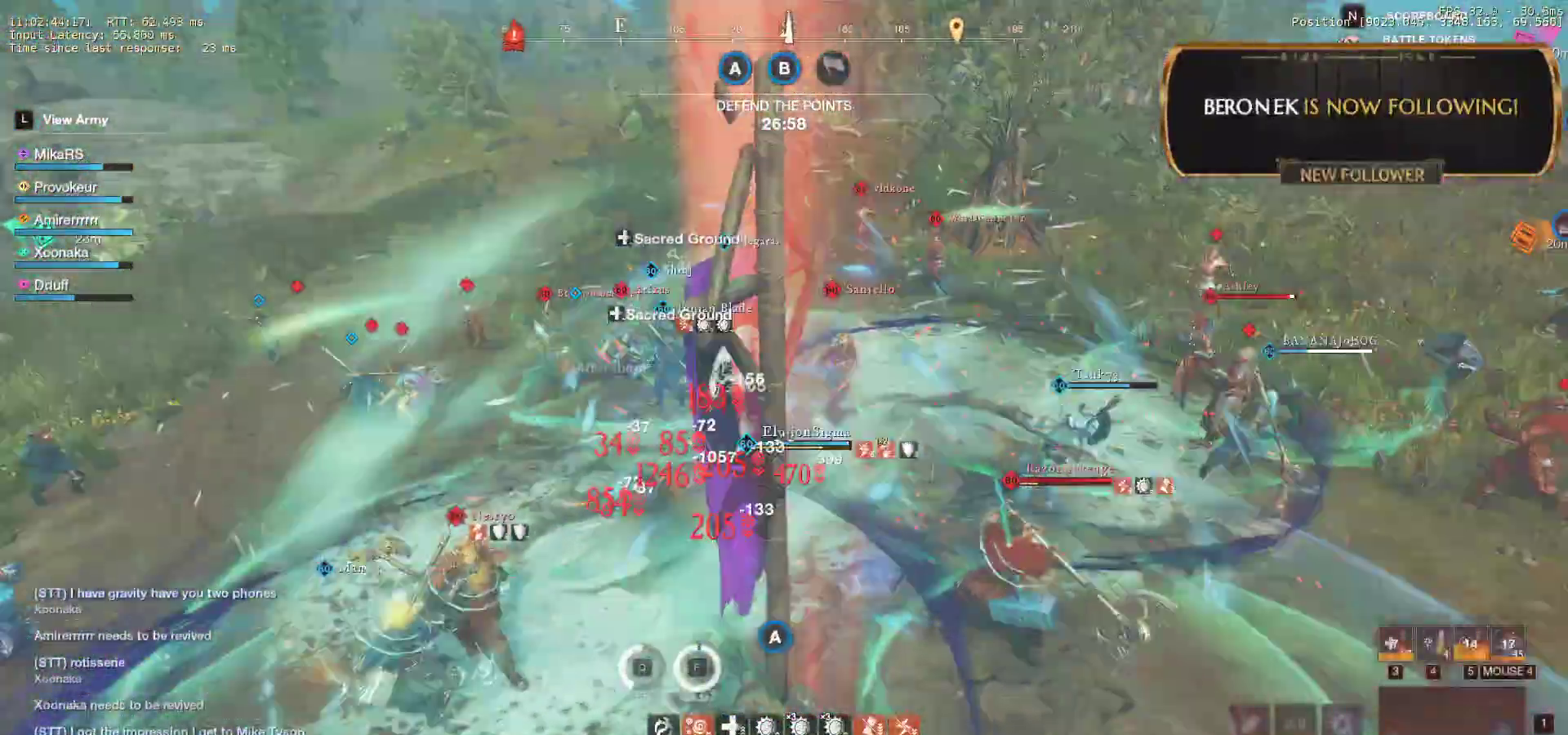
{"keys": ["r", "w"], "mouse": ["left"], "events": [[17, "r", "down"], [117, "r", "up"], [183, "r", "down"], [250, "r", "up"], [317, "r", "down"], [417, "mouse_left", "down"], [417, "r", "up"], [483, "r", "down"]]}